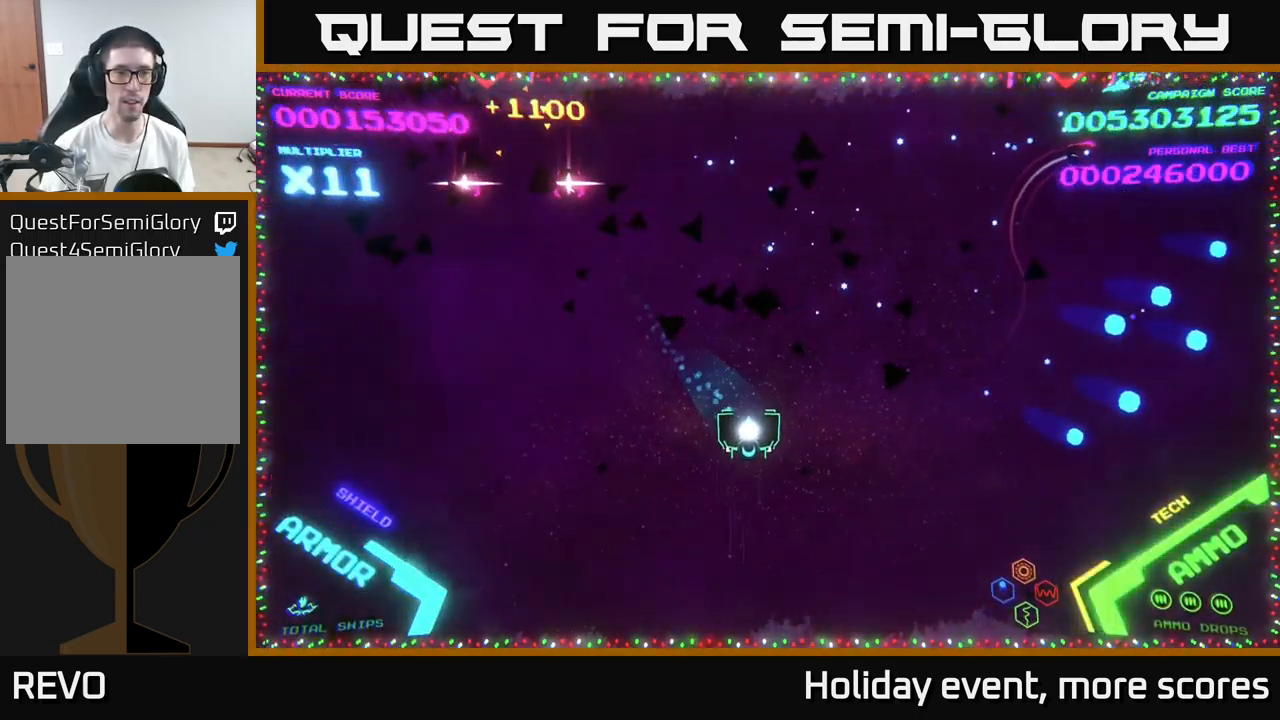
Gameplay with a controller (Xbox layout); each line is a JSON object with the inputs held at the frame after it. "events" lists button and stick changes between this image and that frame as [ms after this image, input, new state], when the widget could be followed in between.
{"buttons": [], "left_stick": "up-right", "right_stick": "center", "events": [[50, "left_stick", "down-left"], [217, "left_stick", "up-right"]]}
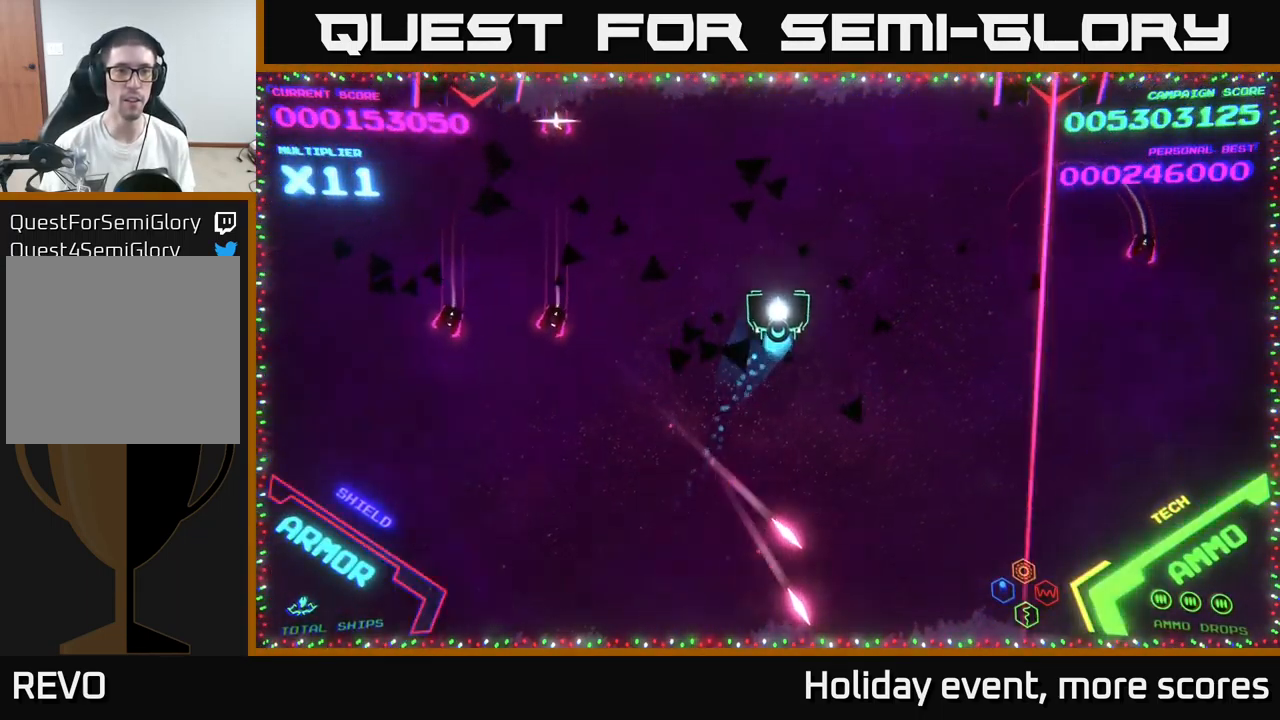
{"buttons": [], "left_stick": "center", "right_stick": "center", "events": [[83, "left_stick", "up"], [333, "left_stick", "center"]]}
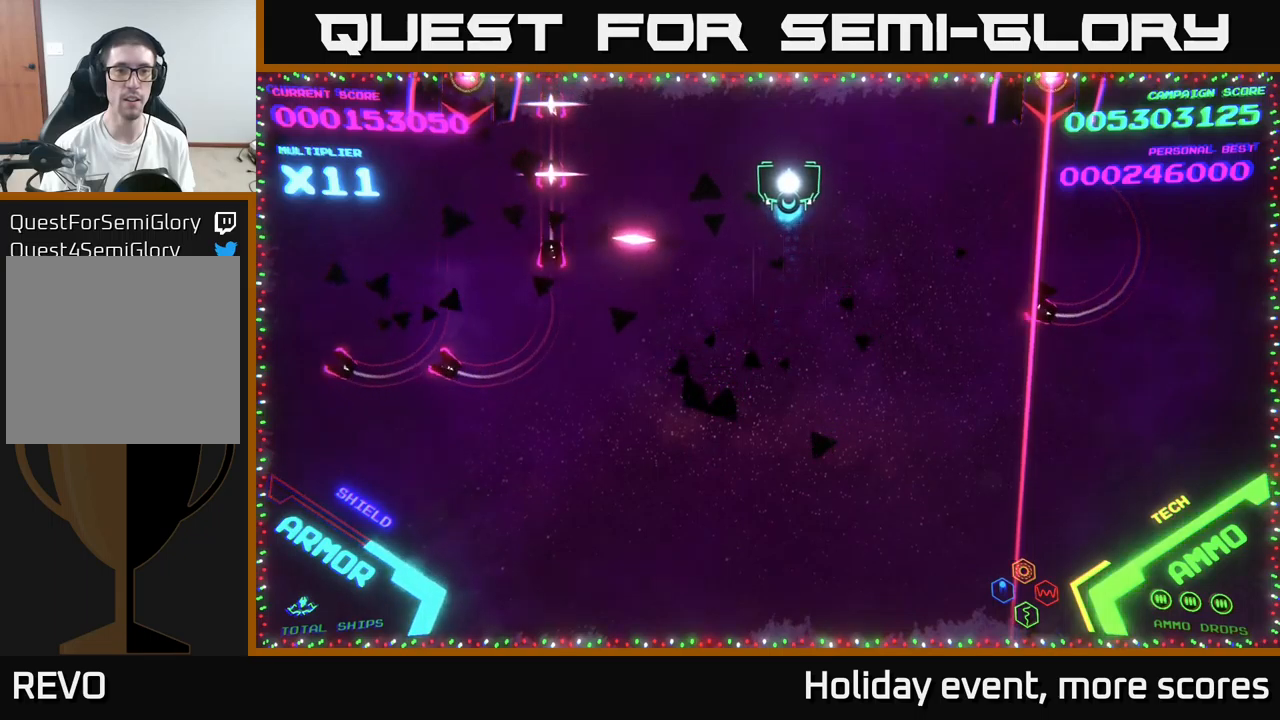
{"buttons": [], "left_stick": "down", "right_stick": "center", "events": [[67, "left_stick", "down"], [284, "left_stick", "right"], [400, "left_stick", "down"]]}
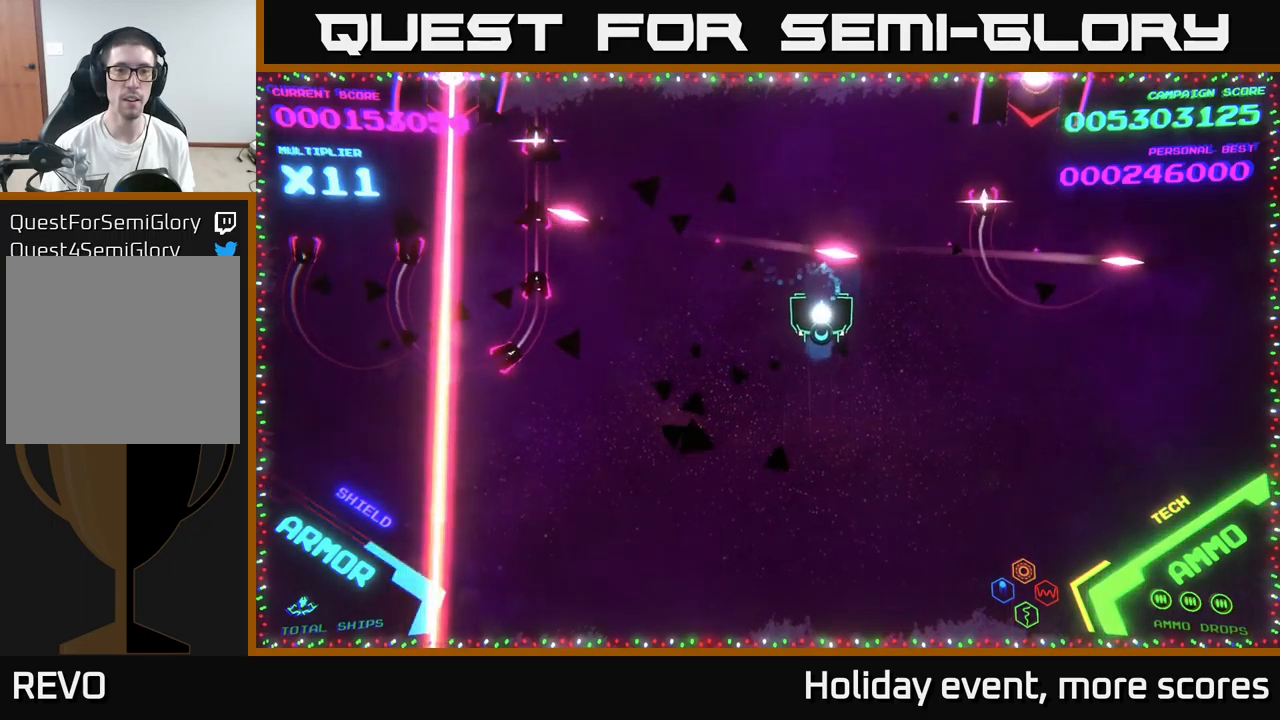
{"buttons": ["B"], "left_stick": "up", "right_stick": "center", "events": [[134, "left_stick", "left"], [234, "left_stick", "up"], [334, "B", "down"]]}
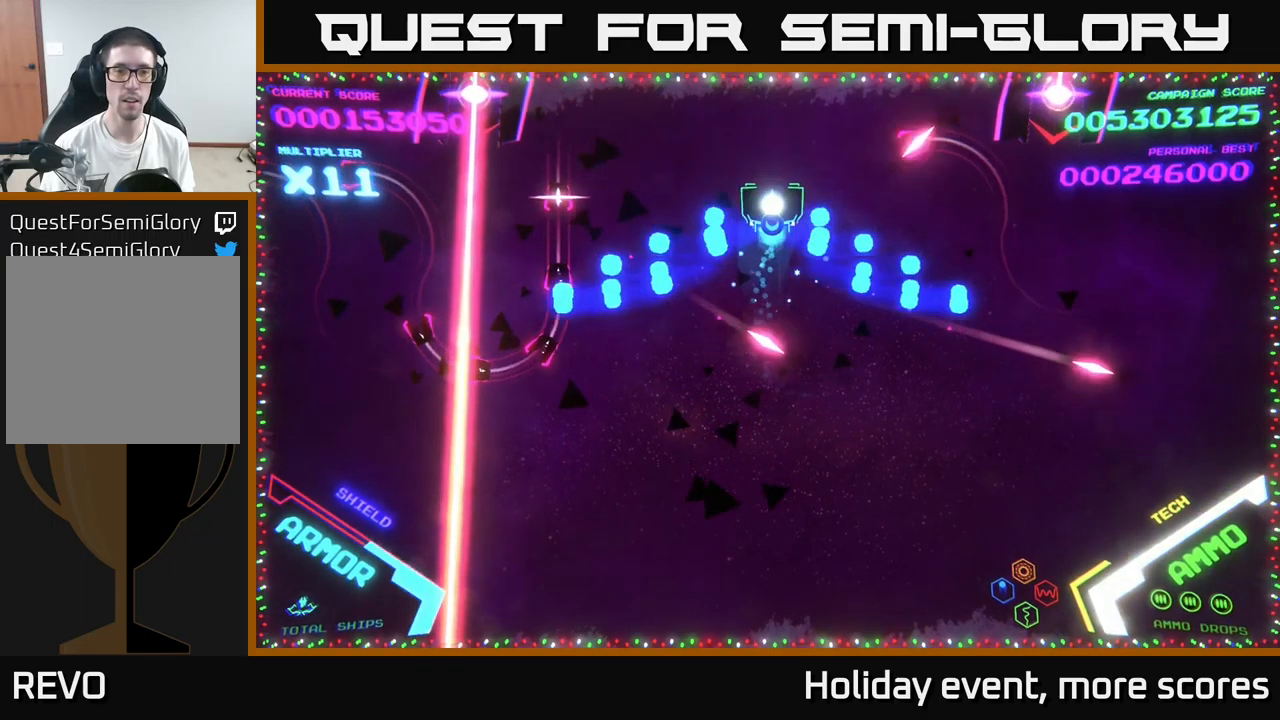
{"buttons": [], "left_stick": "left", "right_stick": "center", "events": [[217, "left_stick", "down-left"], [267, "B", "up"], [334, "B", "down"], [434, "B", "up"], [467, "left_stick", "left"]]}
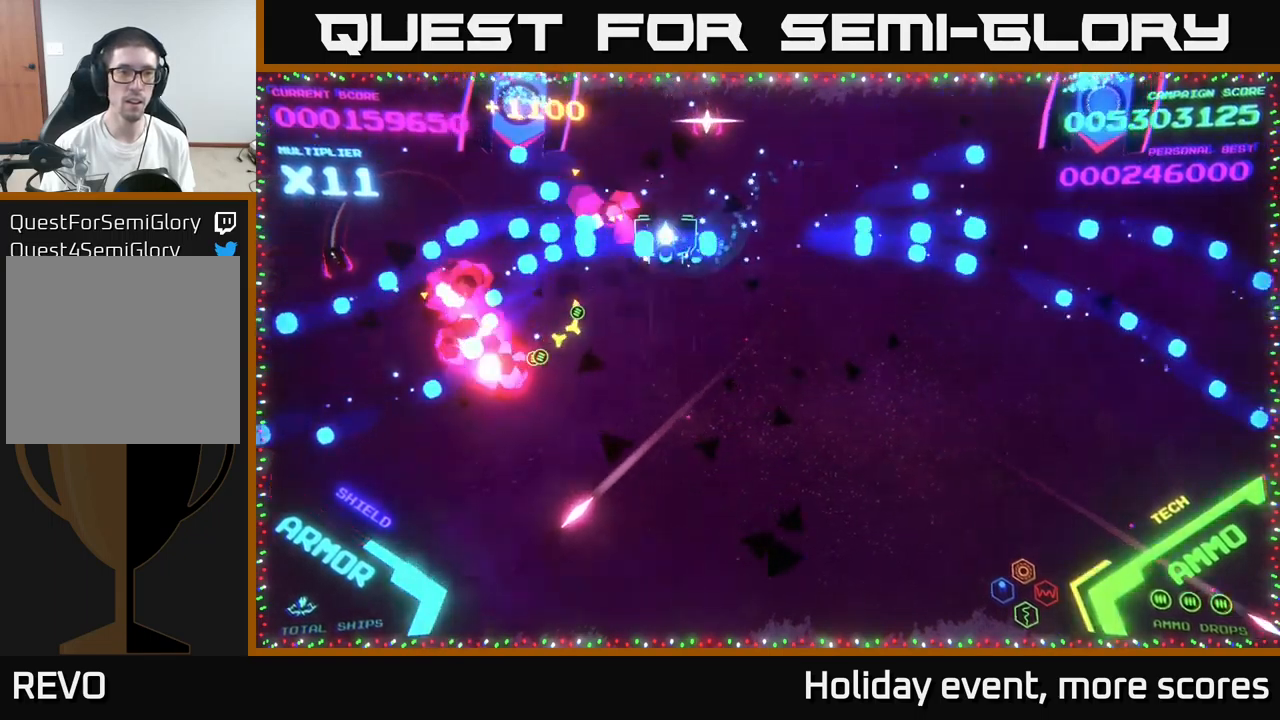
{"buttons": [], "left_stick": "down", "right_stick": "center", "events": [[17, "B", "down"], [17, "left_stick", "up-left"], [150, "B", "up"], [217, "B", "down"], [217, "left_stick", "down-left"], [350, "B", "up"], [367, "left_stick", "down"], [400, "X", "down"], [484, "X", "up"]]}
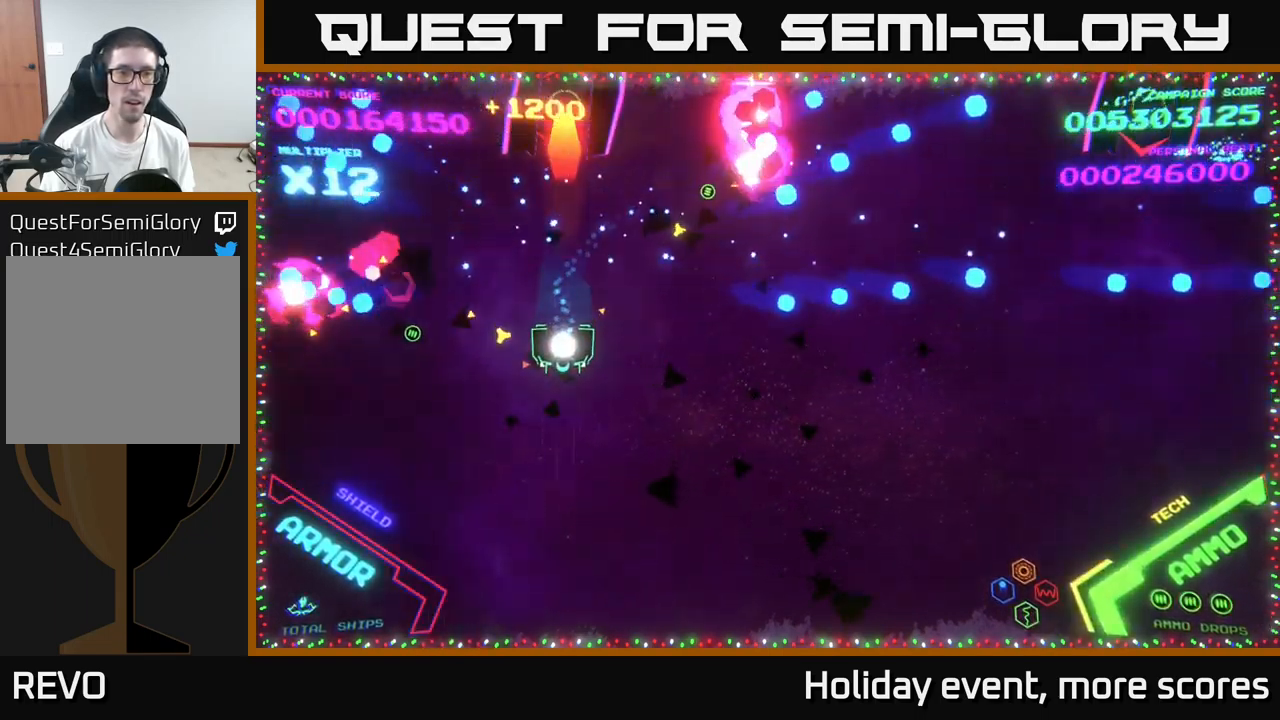
{"buttons": [], "left_stick": "up-right", "right_stick": "center", "events": [[34, "X", "down"], [100, "X", "up"], [217, "left_stick", "right"], [334, "left_stick", "up-right"]]}
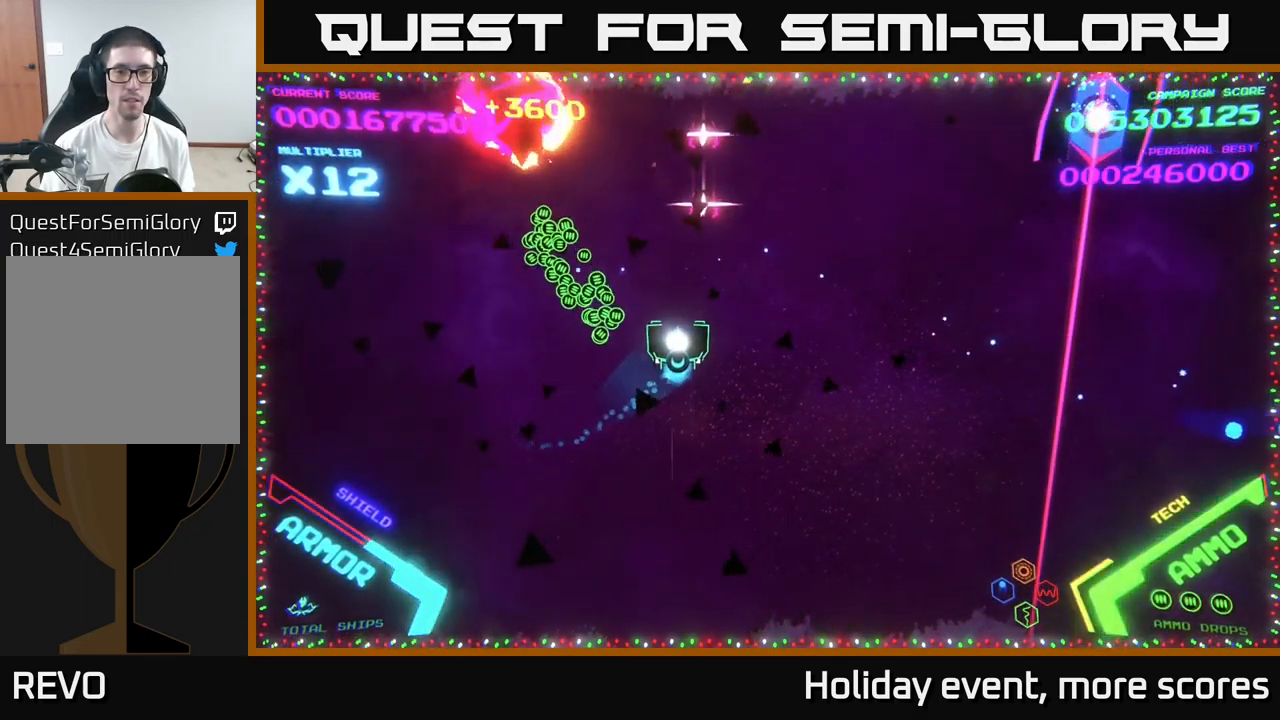
{"buttons": [], "left_stick": "up", "right_stick": "center", "events": [[250, "left_stick", "down-right"], [367, "B", "down"], [367, "left_stick", "up-right"], [434, "left_stick", "up"], [484, "B", "up"]]}
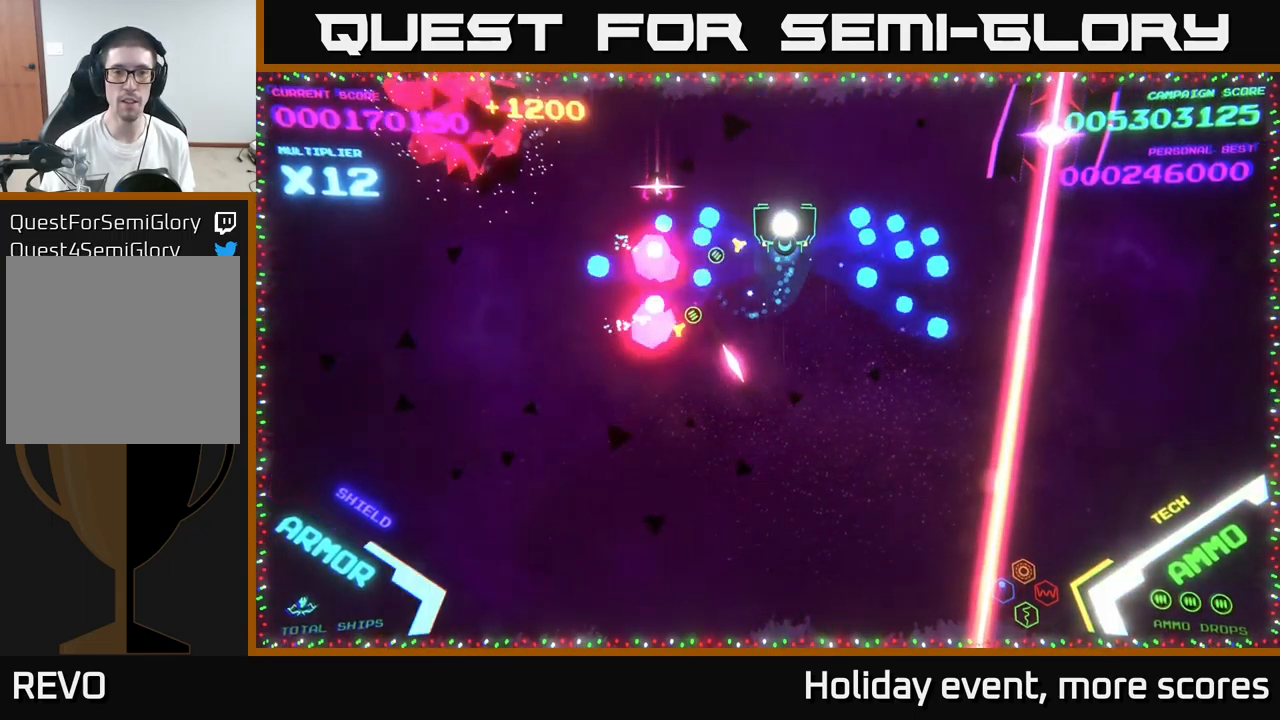
{"buttons": [], "left_stick": "right", "right_stick": "center", "events": [[50, "B", "down"], [150, "B", "up"], [200, "B", "down"], [250, "left_stick", "down"], [317, "B", "up"], [484, "left_stick", "right"]]}
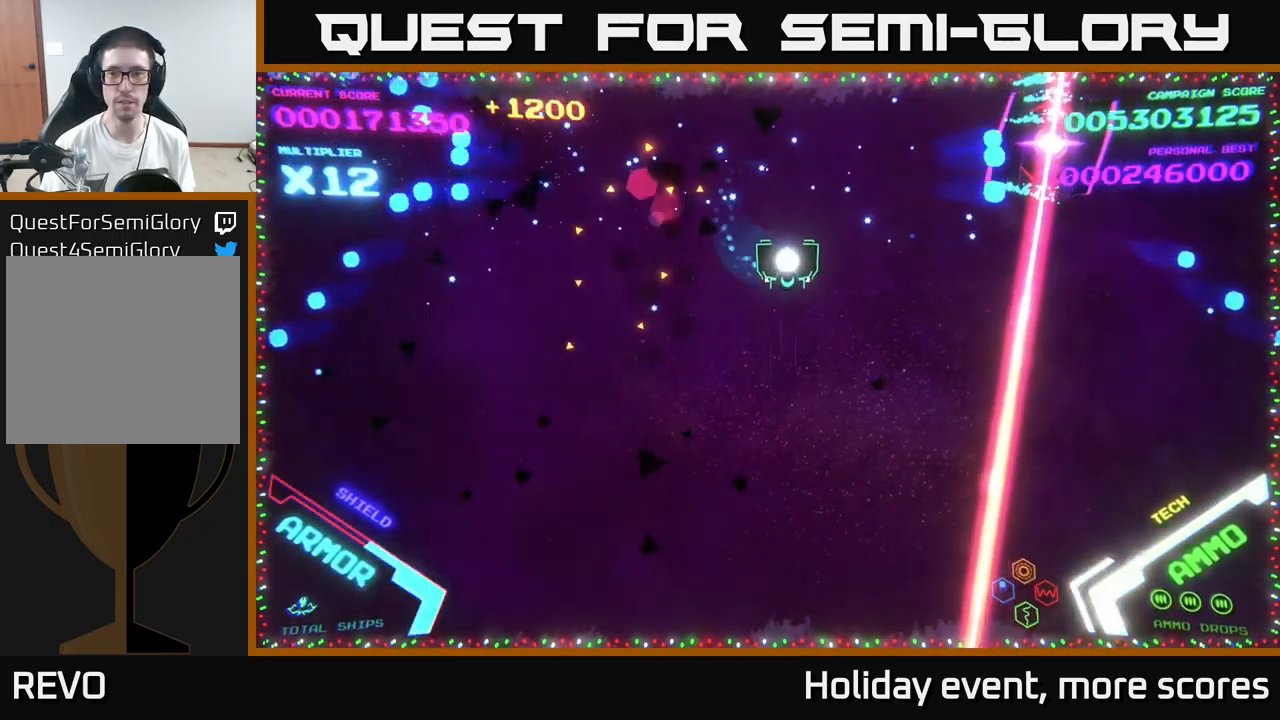
{"buttons": [], "left_stick": "center", "right_stick": "center", "events": [[284, "left_stick", "center"]]}
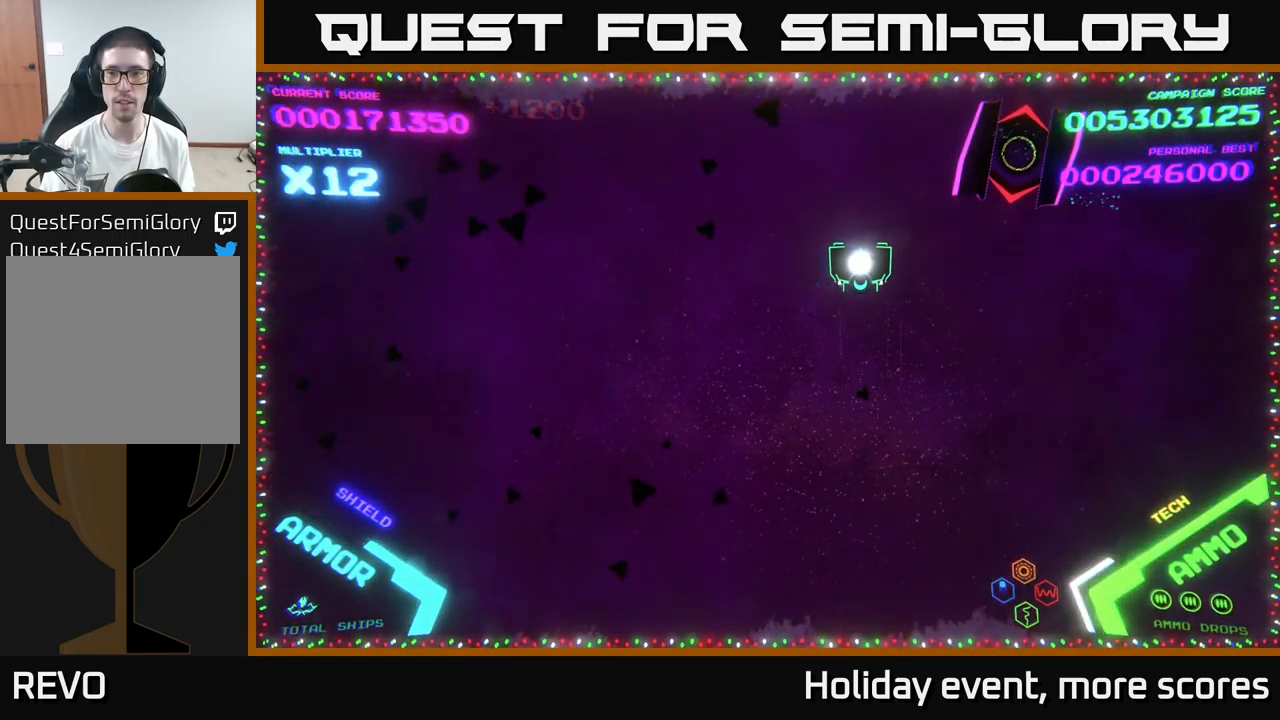
{"buttons": ["X"], "left_stick": "center", "right_stick": "center", "events": [[150, "left_stick", "right"], [500, "X", "down"], [500, "left_stick", "center"]]}
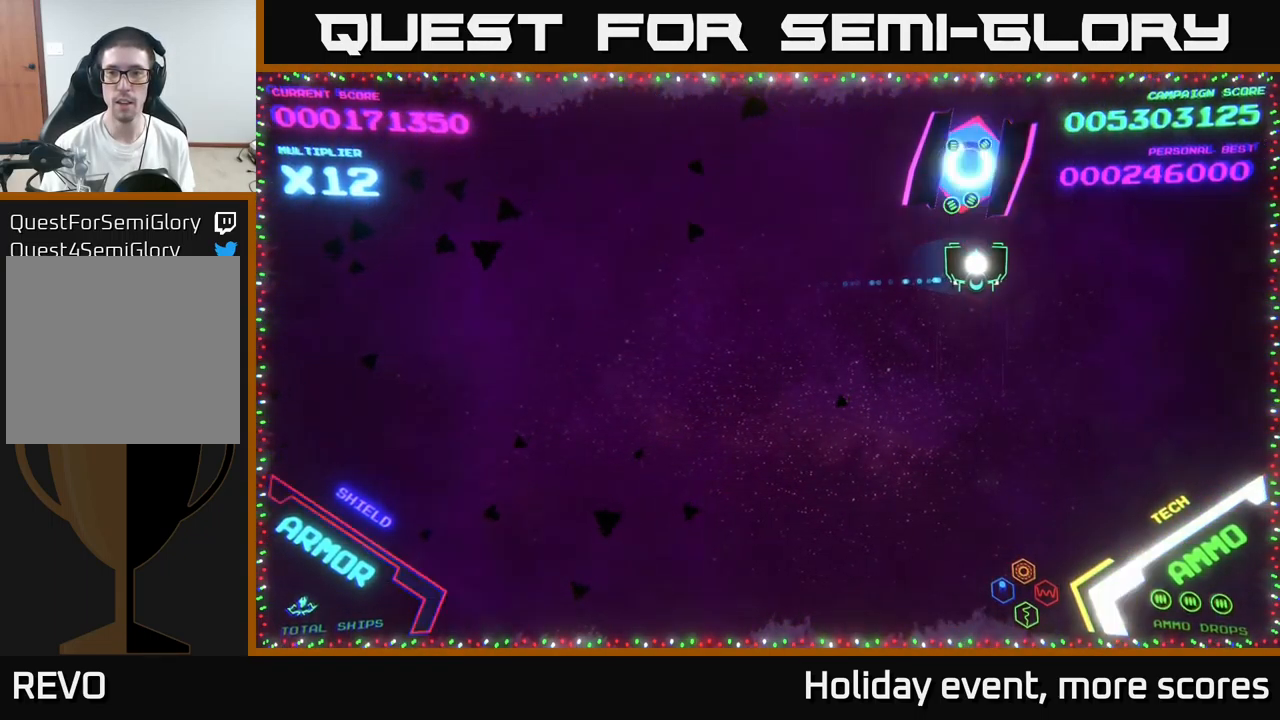
{"buttons": [], "left_stick": "center", "right_stick": "center", "events": [[50, "X", "up"], [67, "X", "down"], [134, "X", "up"]]}
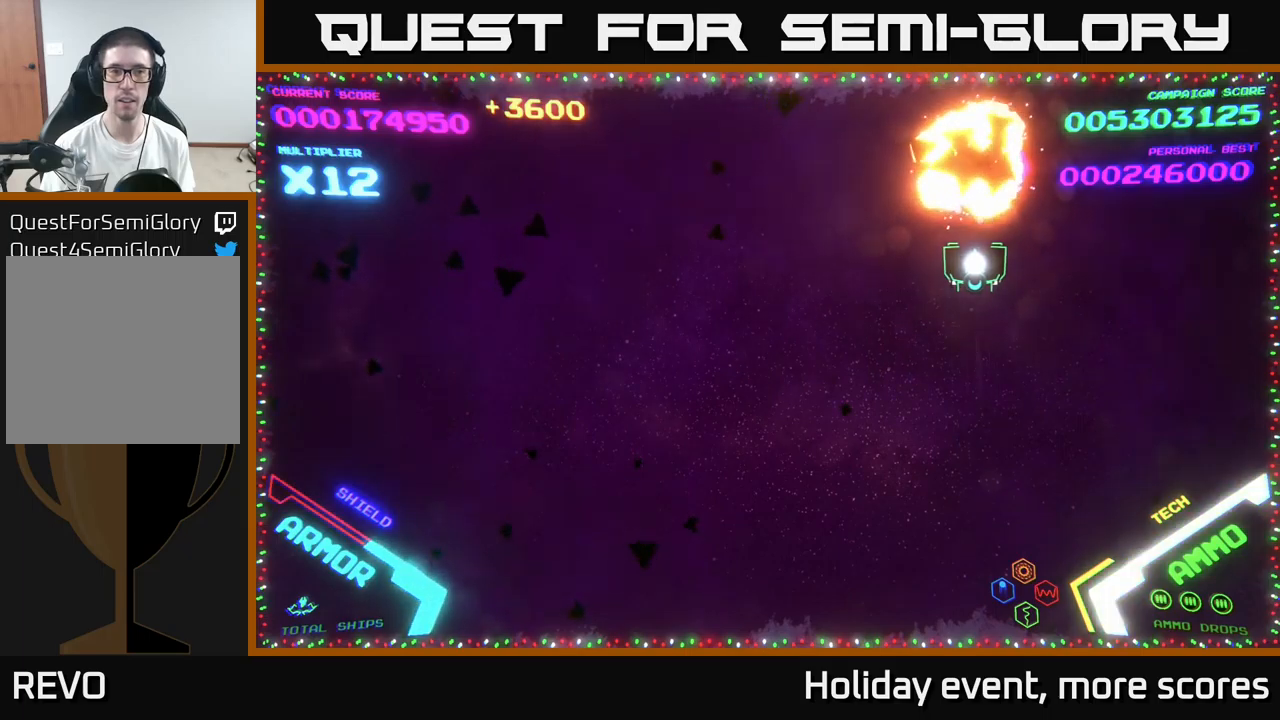
{"buttons": [], "left_stick": "down-left", "right_stick": "center", "events": [[100, "left_stick", "up-left"], [216, "left_stick", "left"], [350, "left_stick", "down-left"]]}
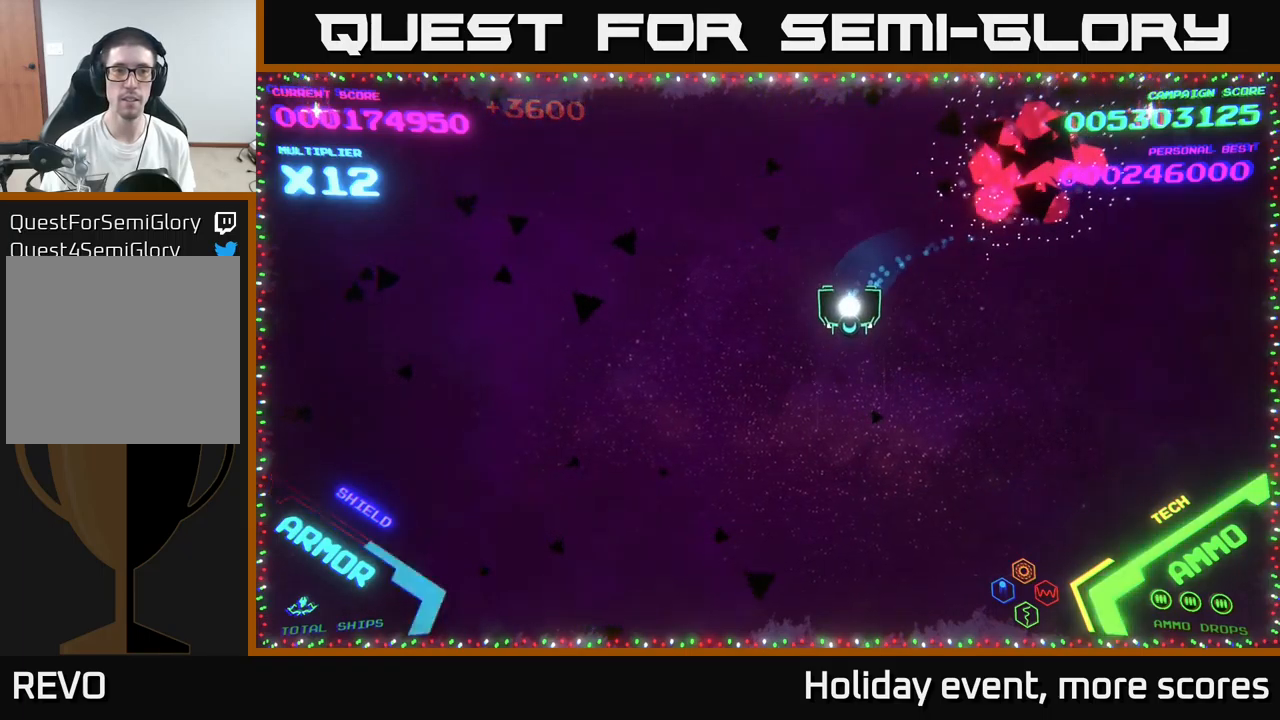
{"buttons": [], "left_stick": "down-left", "right_stick": "center", "events": [[100, "left_stick", "center"], [316, "left_stick", "down-left"]]}
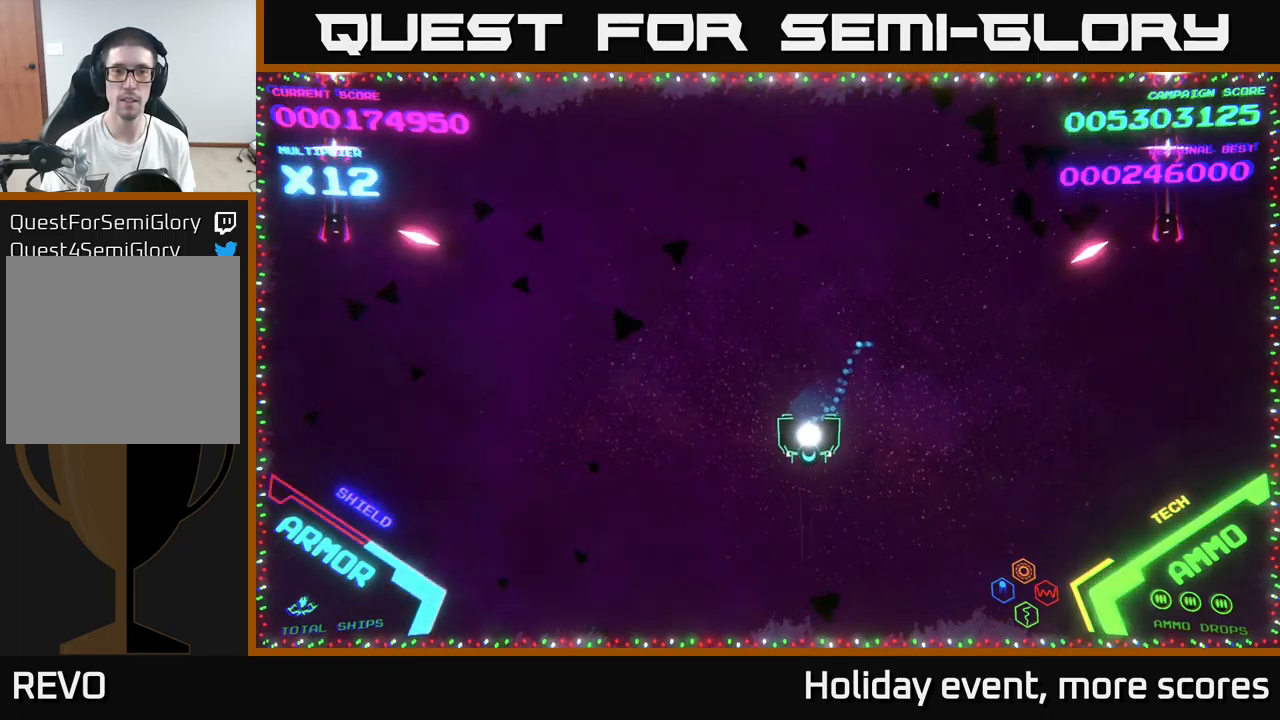
{"buttons": [], "left_stick": "up-right", "right_stick": "center", "events": [[150, "left_stick", "up-left"], [216, "left_stick", "up"], [383, "left_stick", "up-right"]]}
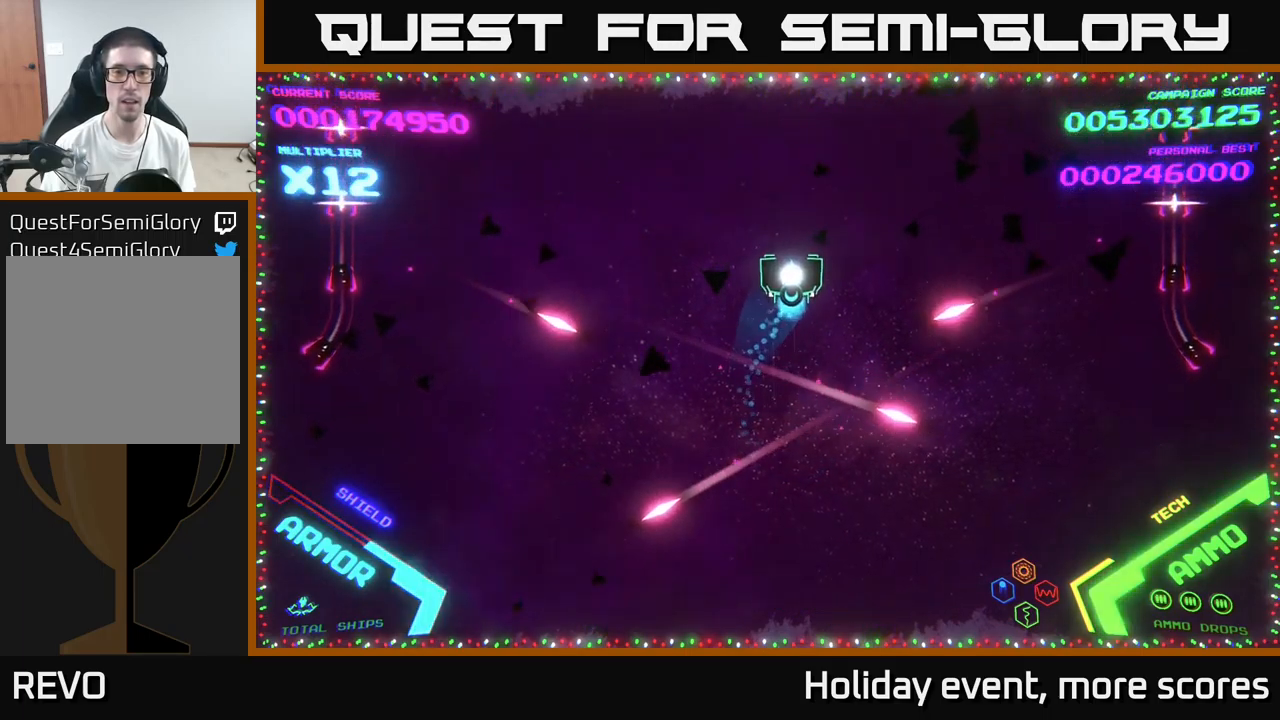
{"buttons": [], "left_stick": "center", "right_stick": "center", "events": [[150, "left_stick", "up-left"], [266, "left_stick", "center"]]}
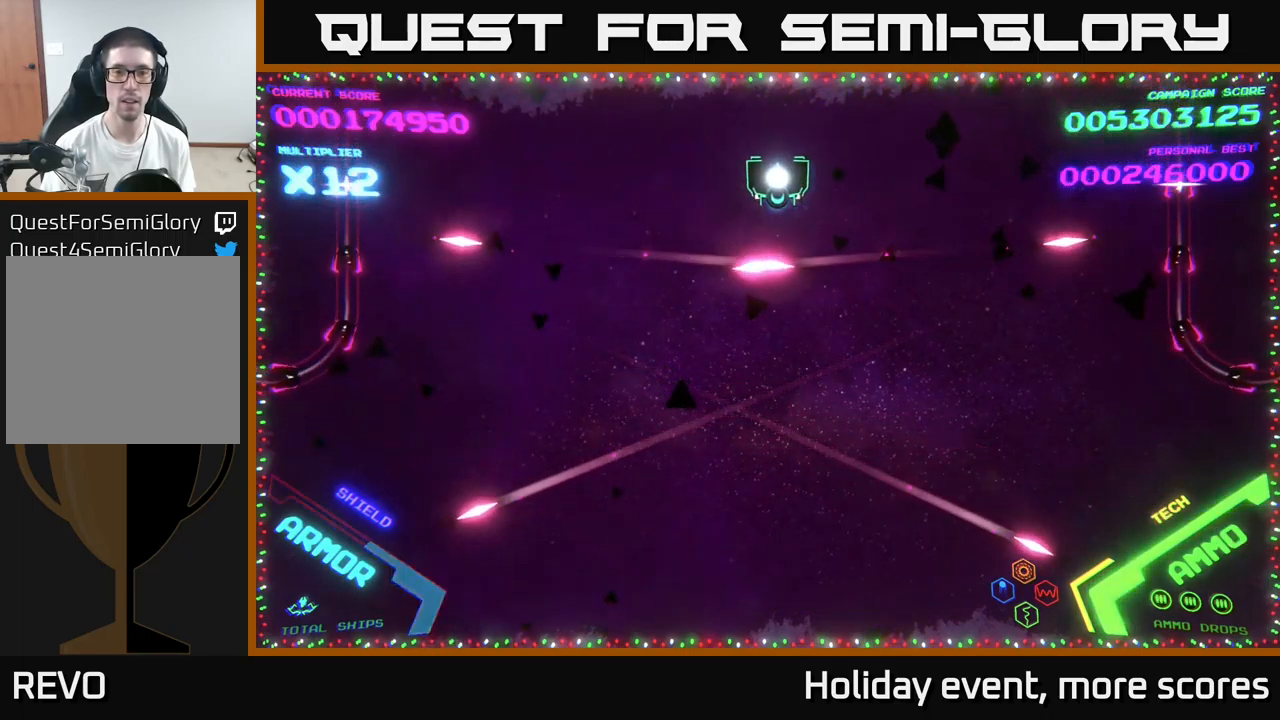
{"buttons": [], "left_stick": "center", "right_stick": "center", "events": [[66, "left_stick", "up-left"], [183, "left_stick", "center"]]}
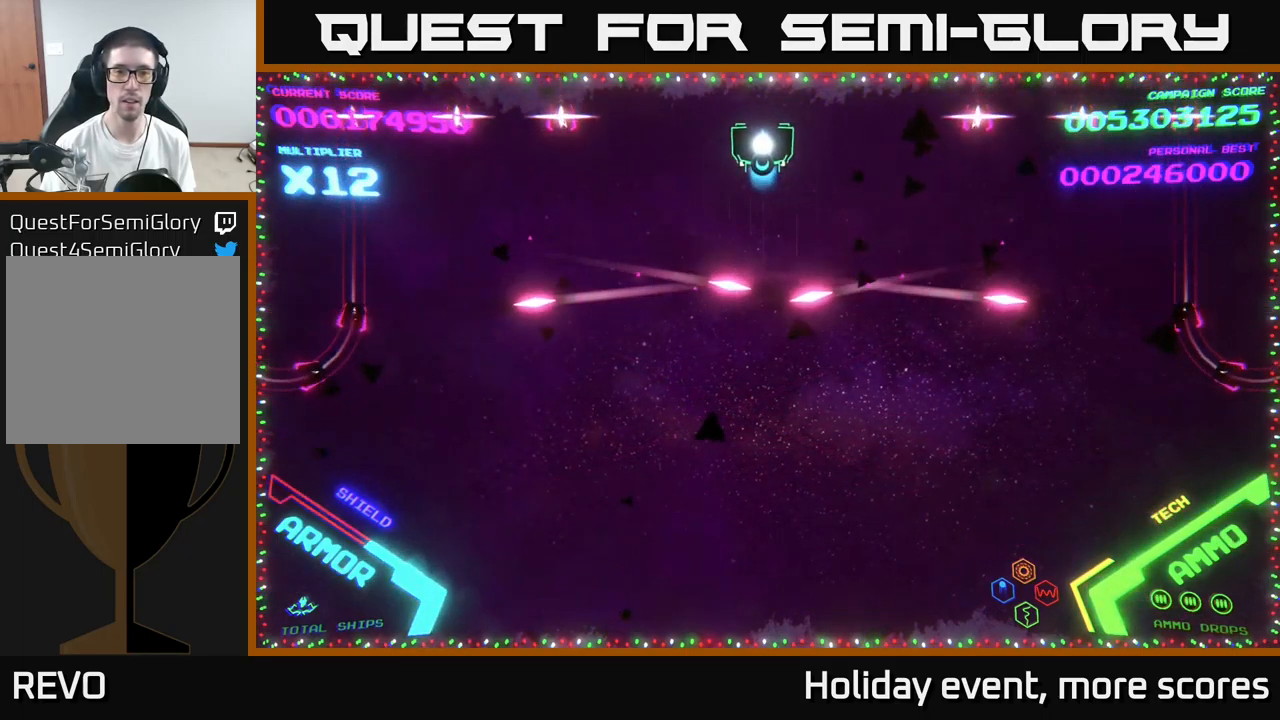
{"buttons": [], "left_stick": "center", "right_stick": "center", "events": []}
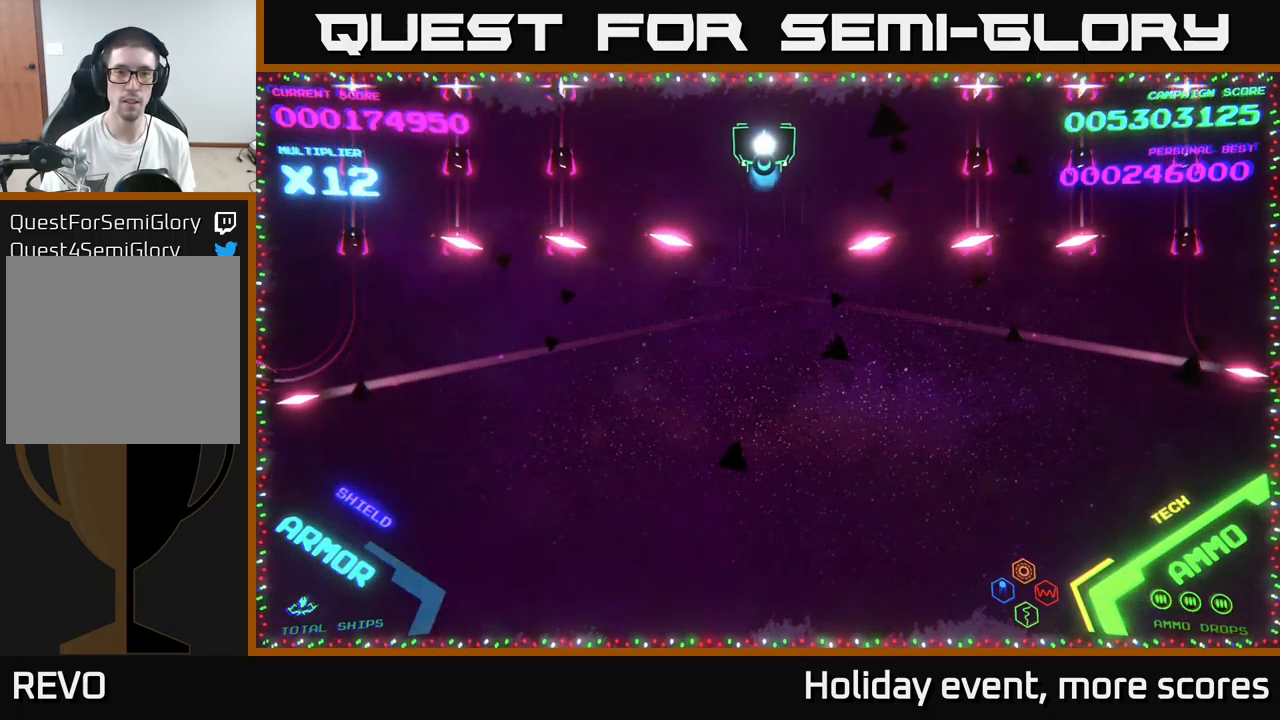
{"buttons": [], "left_stick": "down-left", "right_stick": "center", "events": [[116, "left_stick", "down-left"], [200, "left_stick", "center"], [450, "left_stick", "down-left"]]}
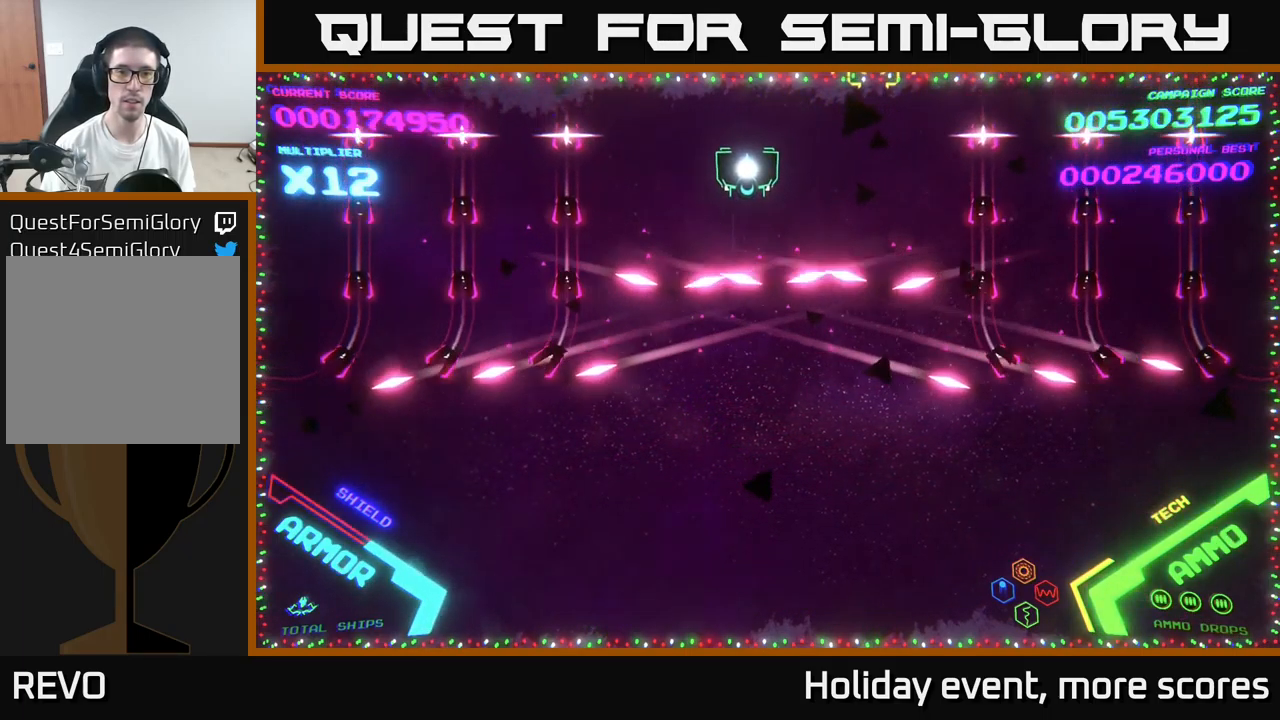
{"buttons": [], "left_stick": "center", "right_stick": "center", "events": [[66, "left_stick", "center"]]}
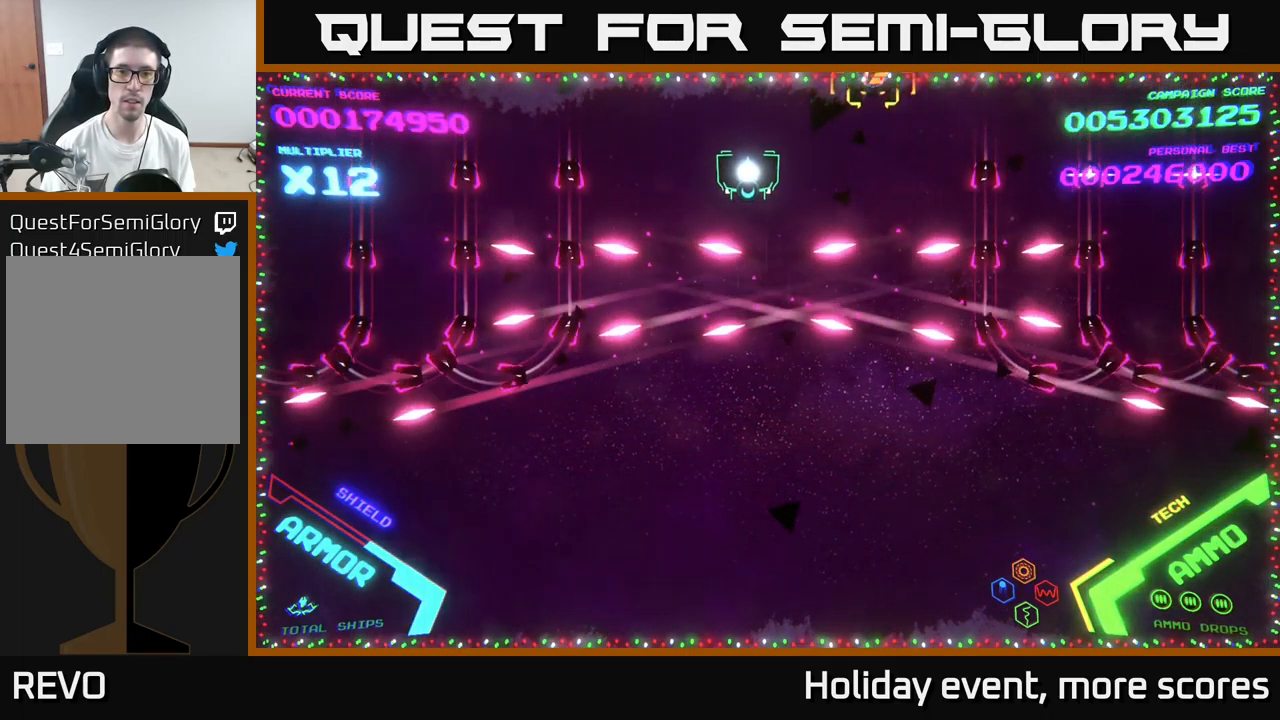
{"buttons": ["B"], "left_stick": "down", "right_stick": "center", "events": [[300, "B", "down"], [300, "left_stick", "down"]]}
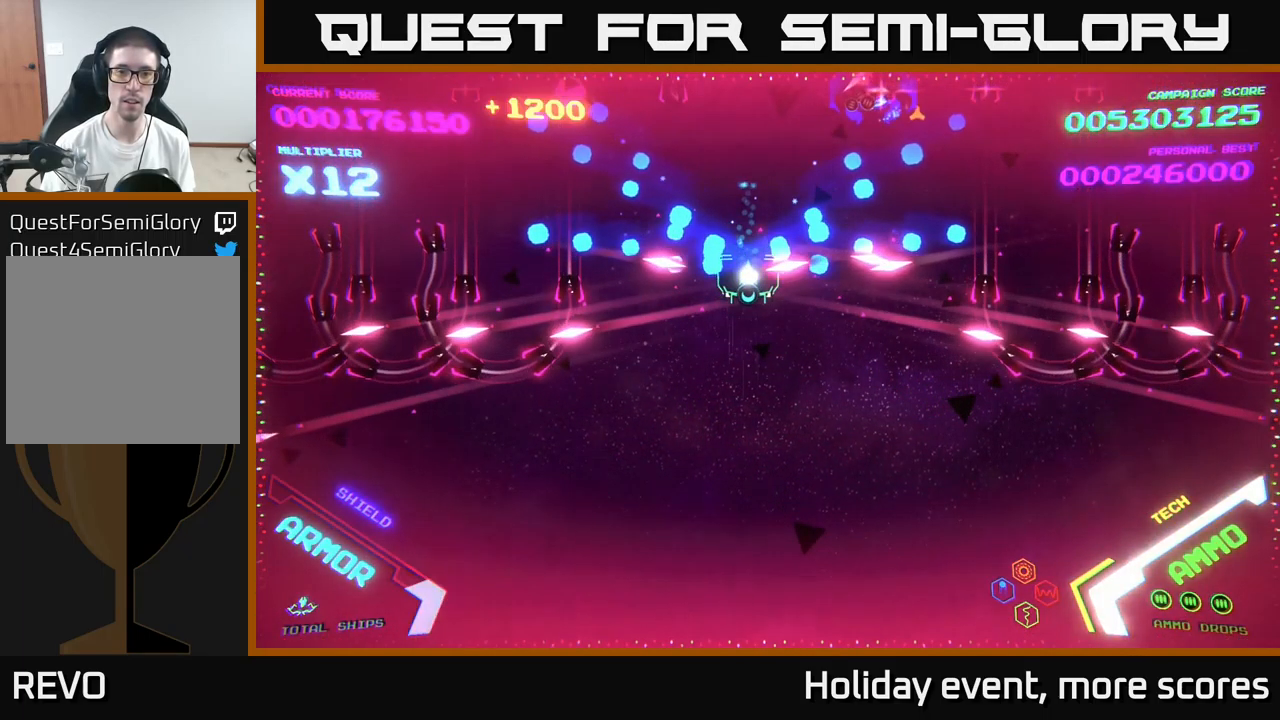
{"buttons": ["B"], "left_stick": "up-left", "right_stick": "center", "events": [[116, "left_stick", "up"], [400, "left_stick", "up-left"]]}
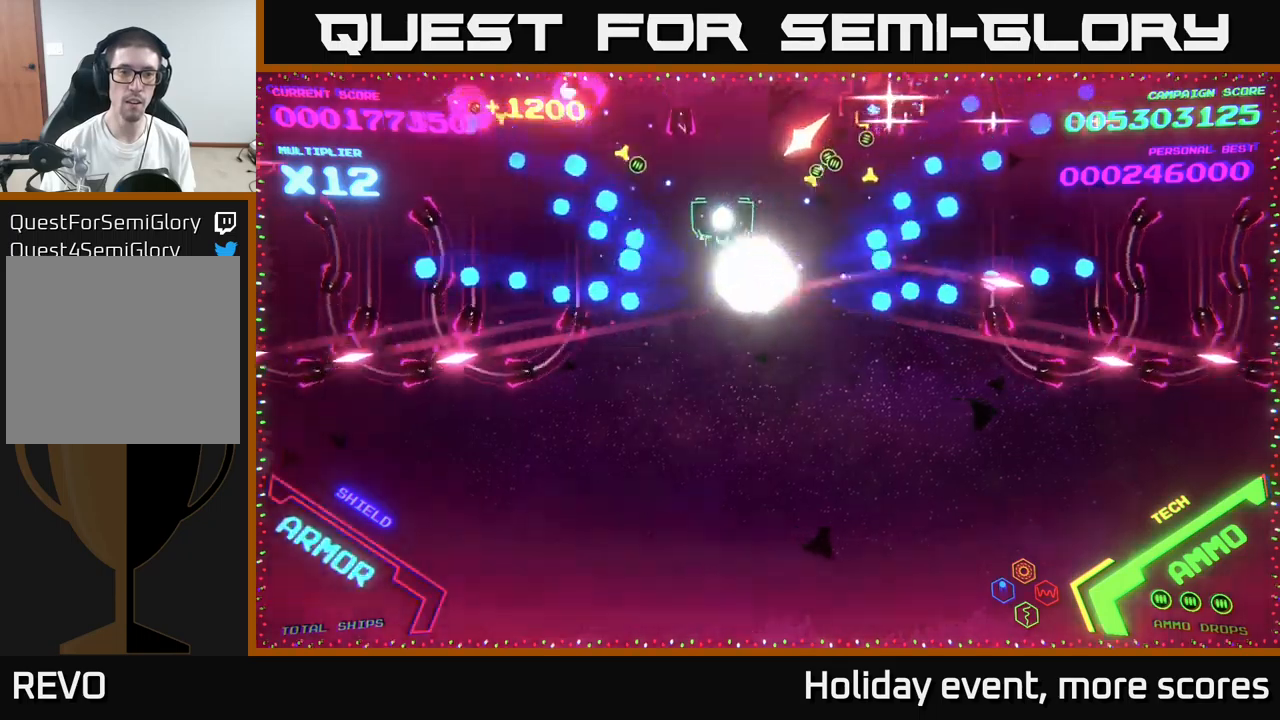
{"buttons": [], "left_stick": "up-left", "right_stick": "center", "events": [[250, "left_stick", "down-left"], [300, "B", "up"], [333, "B", "down"], [350, "left_stick", "up-left"], [500, "B", "up"]]}
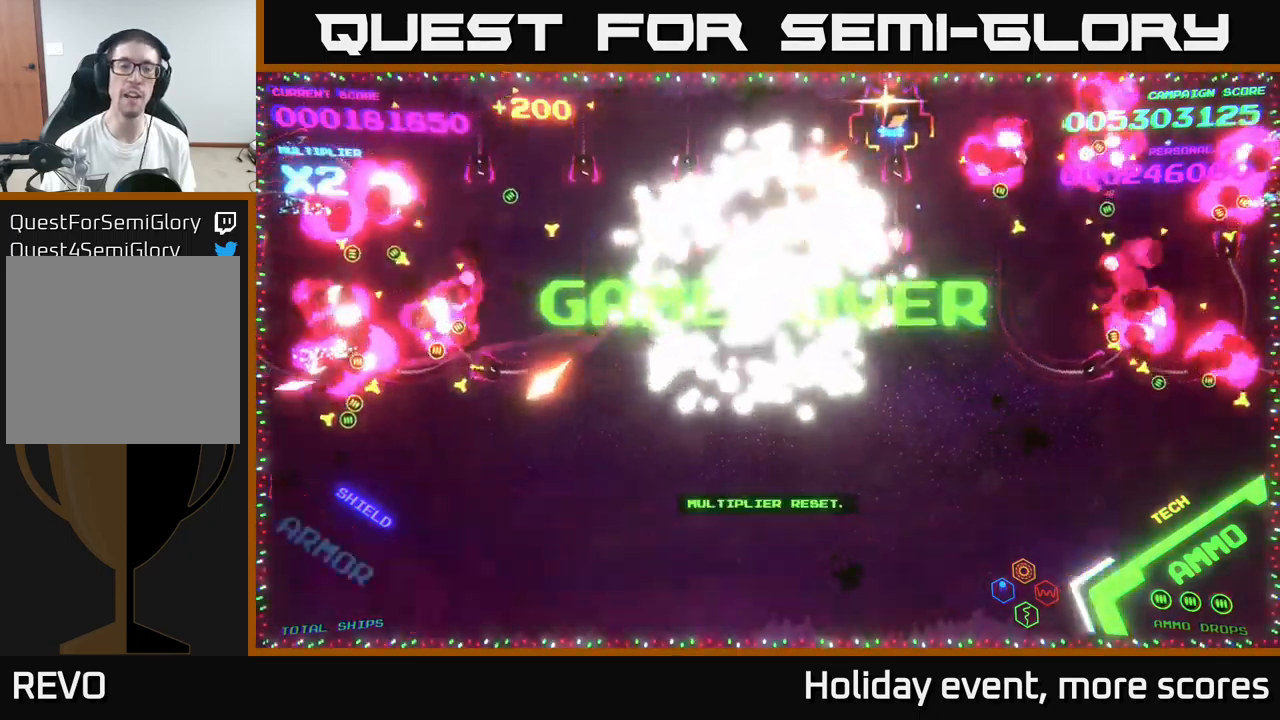
{"buttons": [], "left_stick": "center", "right_stick": "center", "events": [[17, "left_stick", "center"], [67, "B", "down"], [250, "B", "up"]]}
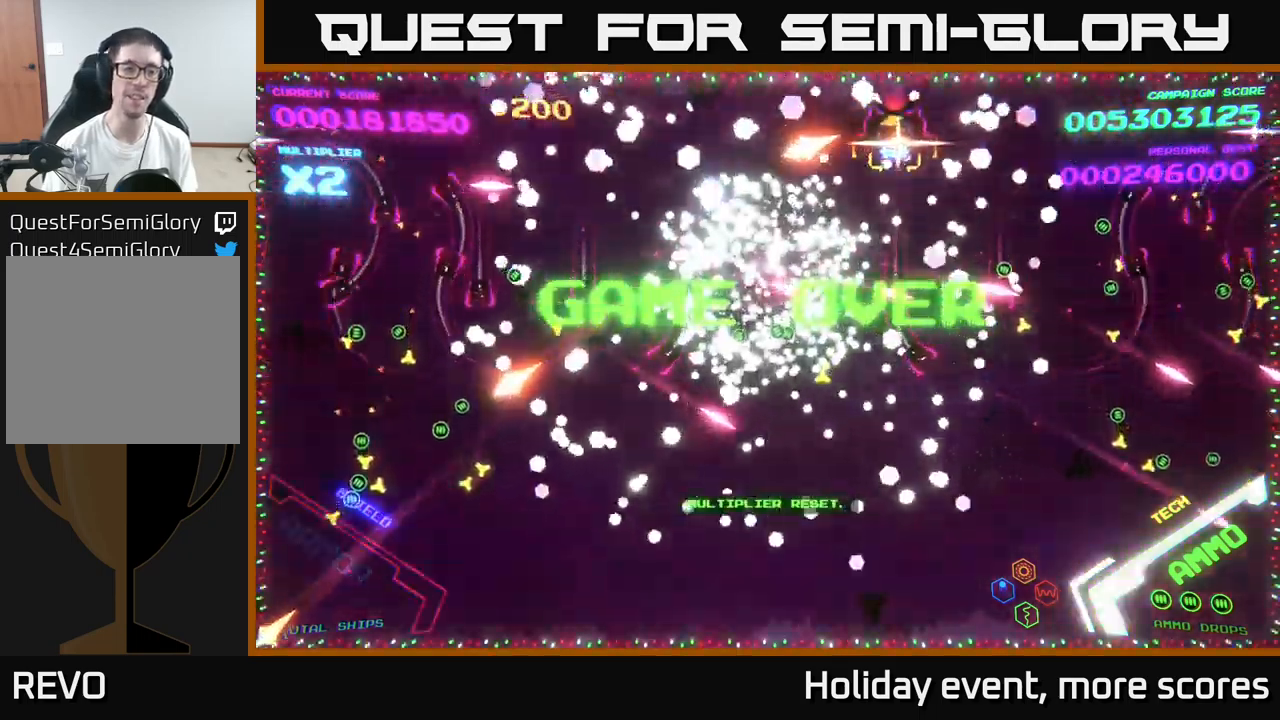
{"buttons": [], "left_stick": "center", "right_stick": "center", "events": []}
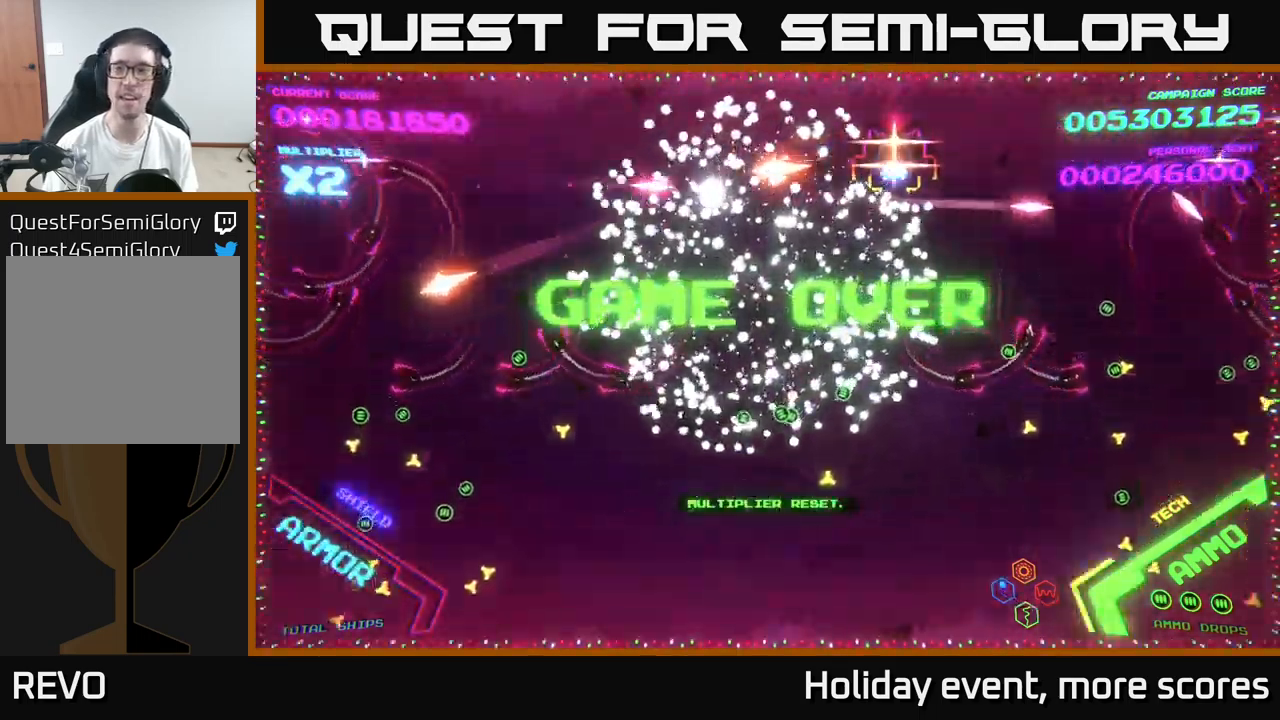
{"buttons": [], "left_stick": "center", "right_stick": "center", "events": [[217, "START", "down"], [317, "START", "up"]]}
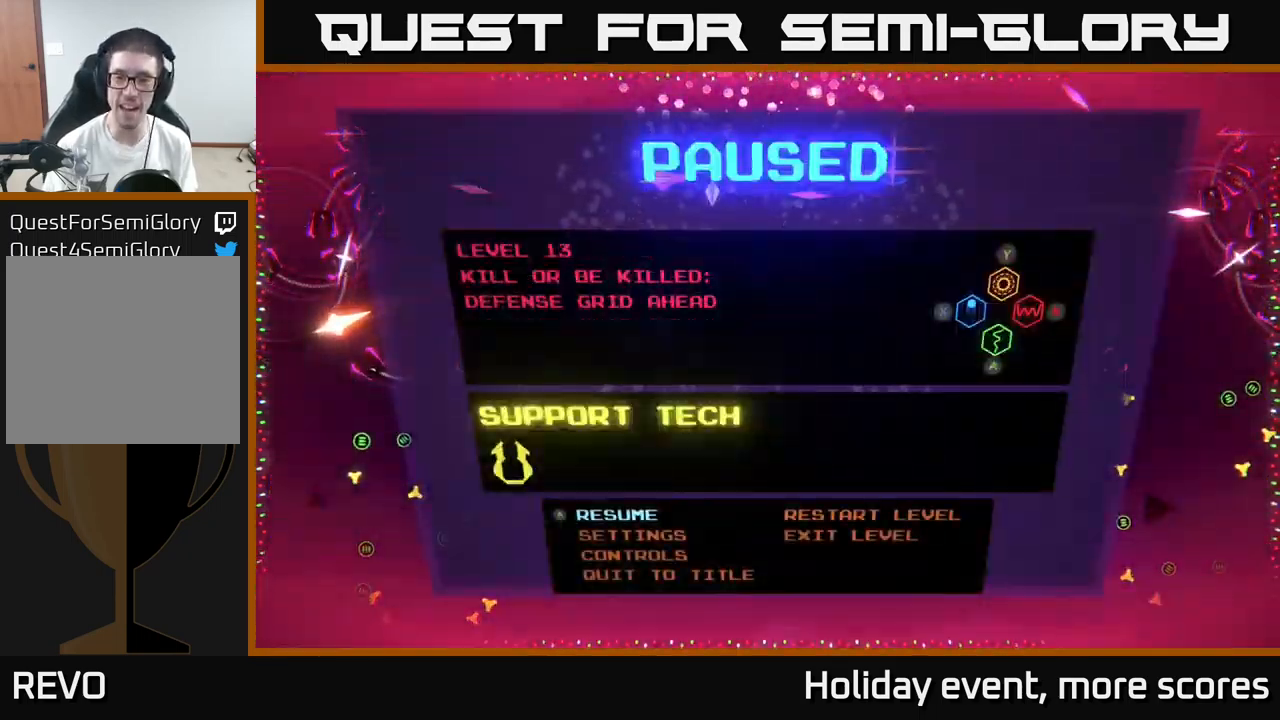
{"buttons": [], "left_stick": "center", "right_stick": "center", "events": [[100, "left_stick", "right"], [250, "left_stick", "center"]]}
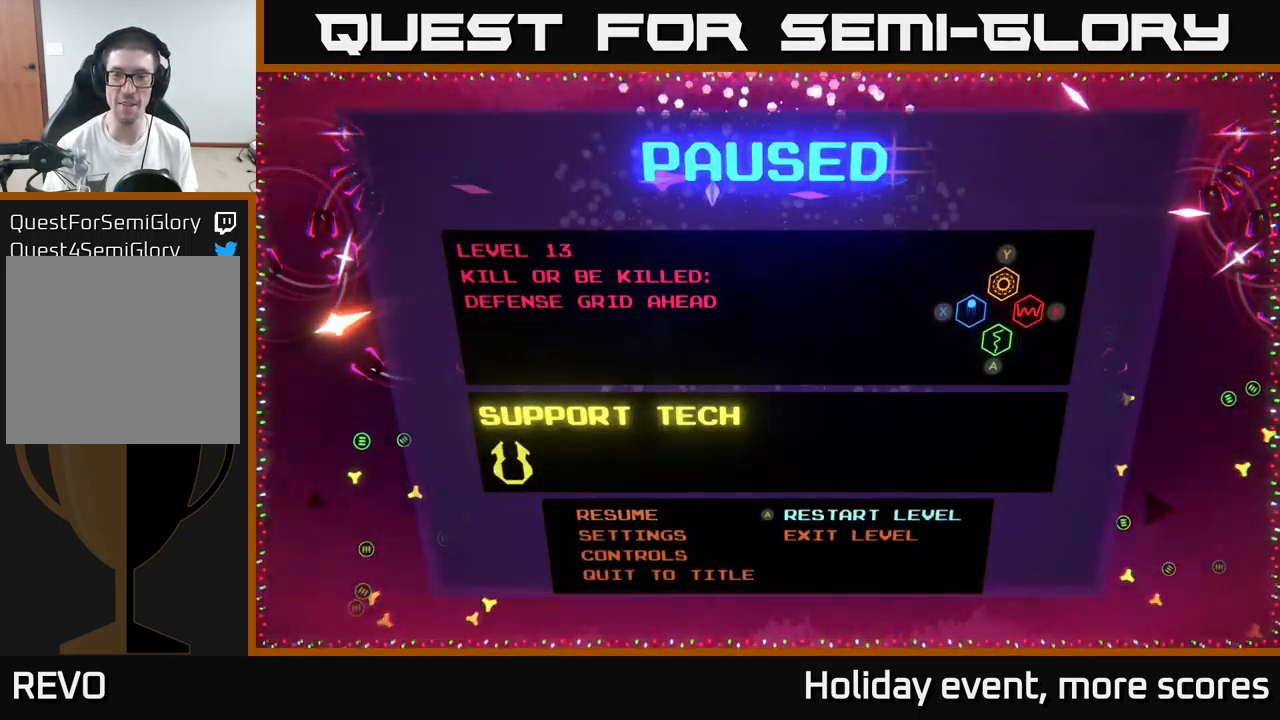
{"buttons": [], "left_stick": "center", "right_stick": "center", "events": []}
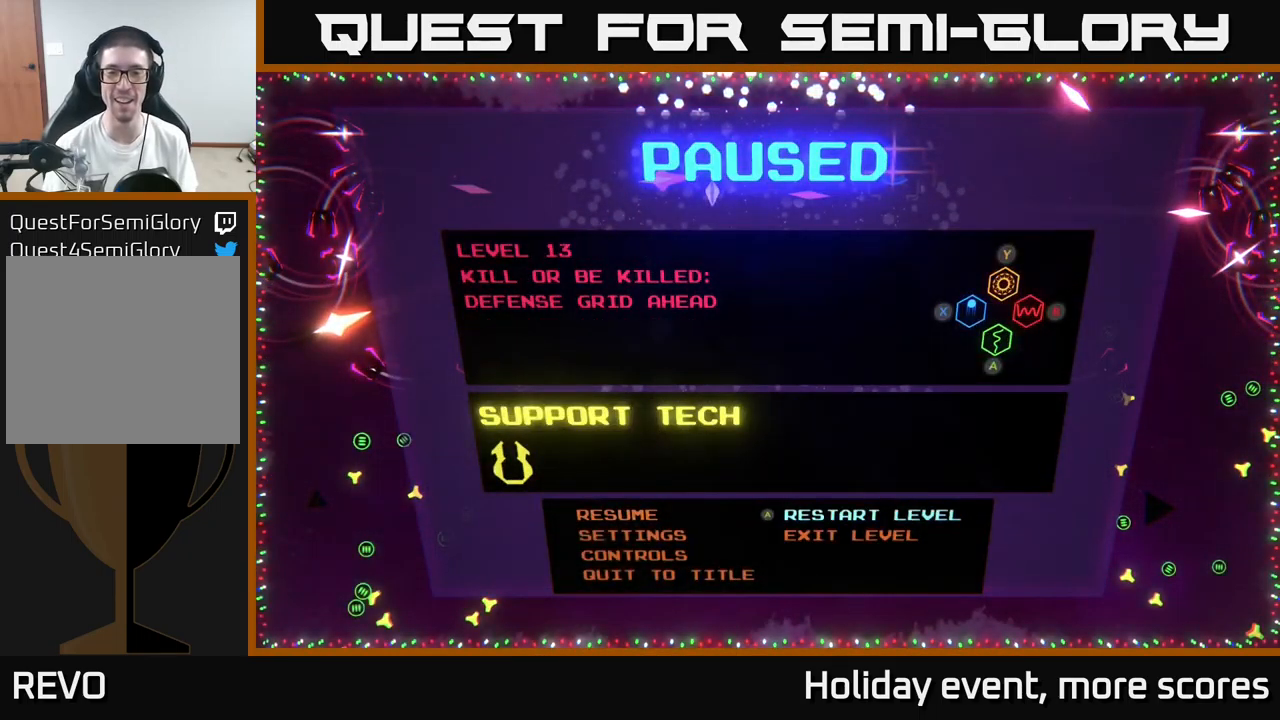
{"buttons": [], "left_stick": "center", "right_stick": "center", "events": [[183, "left_stick", "down"], [267, "A", "down"], [333, "A", "up"], [367, "left_stick", "center"]]}
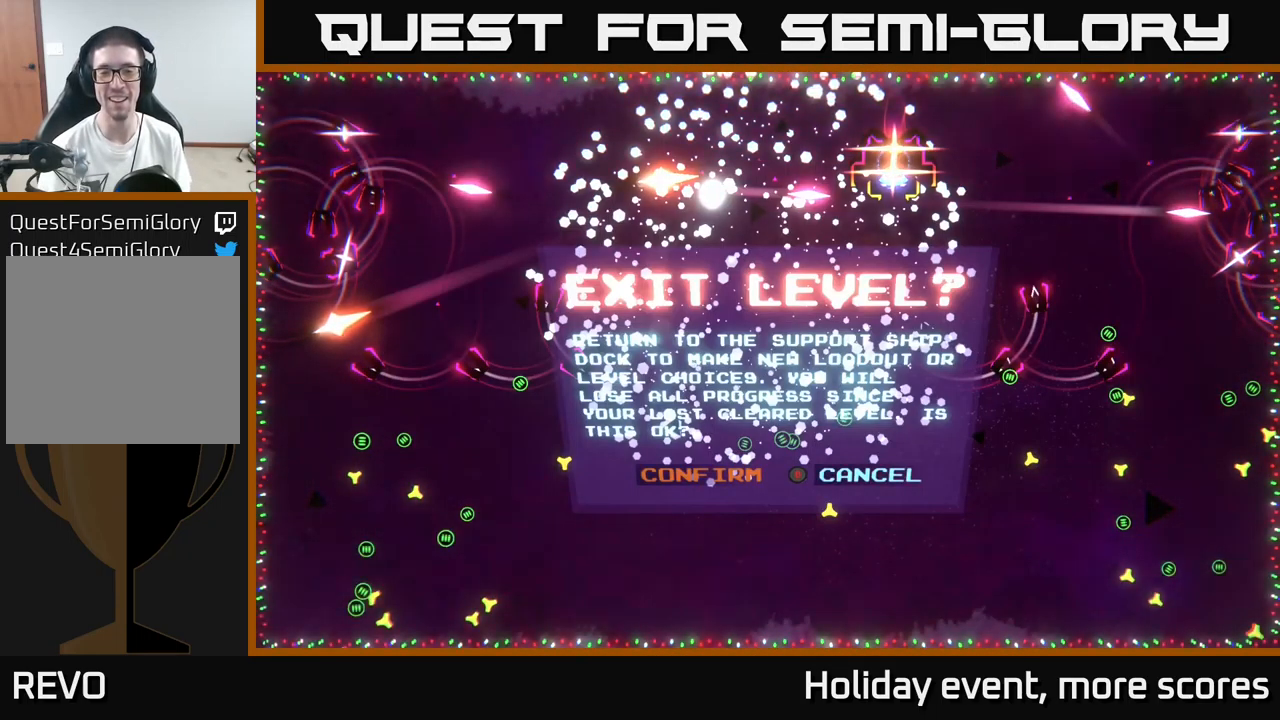
{"buttons": [], "left_stick": "center", "right_stick": "center", "events": [[150, "left_stick", "left"], [200, "A", "down"], [250, "A", "up"], [267, "left_stick", "center"]]}